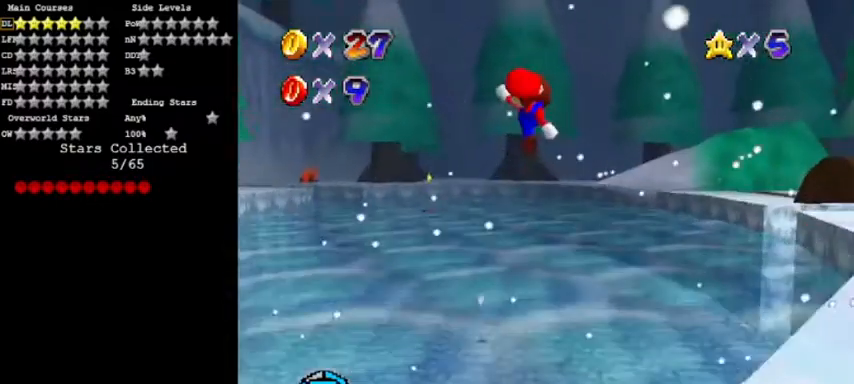
Gameplay with a controller (Nintendo layout); each line is a JSON object with the inputs held at the frame after it. "events" lists button and stick changes between this image and that frame as [ms after this image, input, new state], when the widget could be followed in between. Not read: L3 R3 left_stick.
{"buttons": [], "events": [[34, "A", "up"], [67, "B", "up"]]}
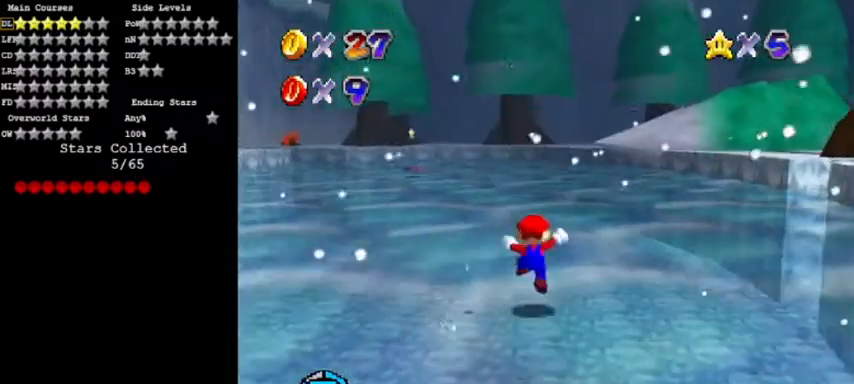
{"buttons": [], "events": [[234, "B", "down"], [334, "B", "up"]]}
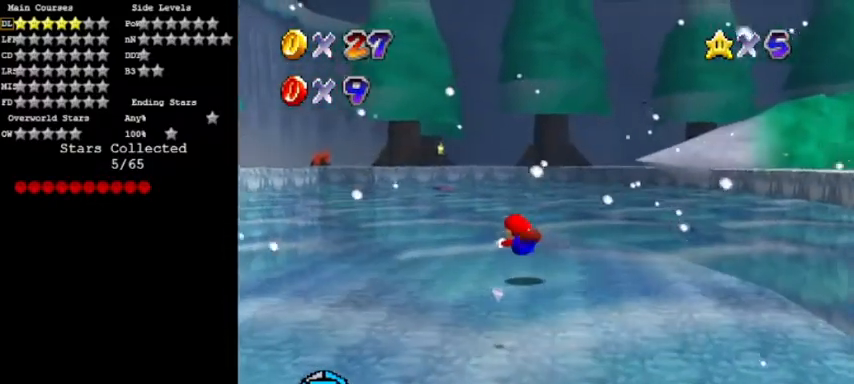
{"buttons": ["A", "C_DOWN"], "events": [[100, "B", "down"], [166, "A", "down"], [233, "B", "up"], [300, "R1", "down"], [433, "C_DOWN", "down"], [433, "R1", "up"]]}
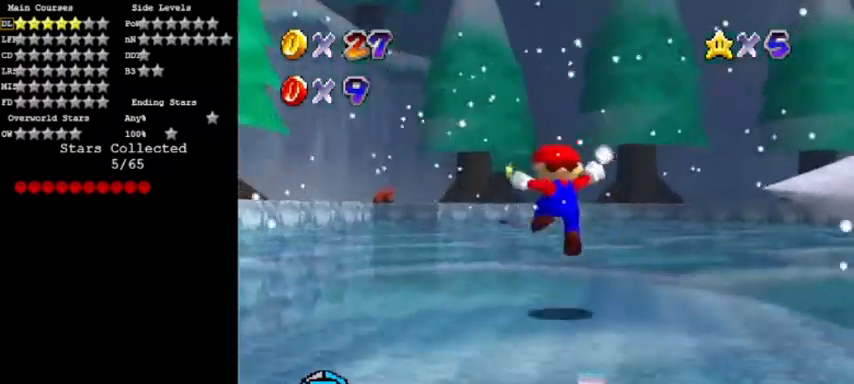
{"buttons": [], "events": [[100, "C_DOWN", "up"], [267, "B", "down"], [467, "A", "up"], [467, "B", "up"]]}